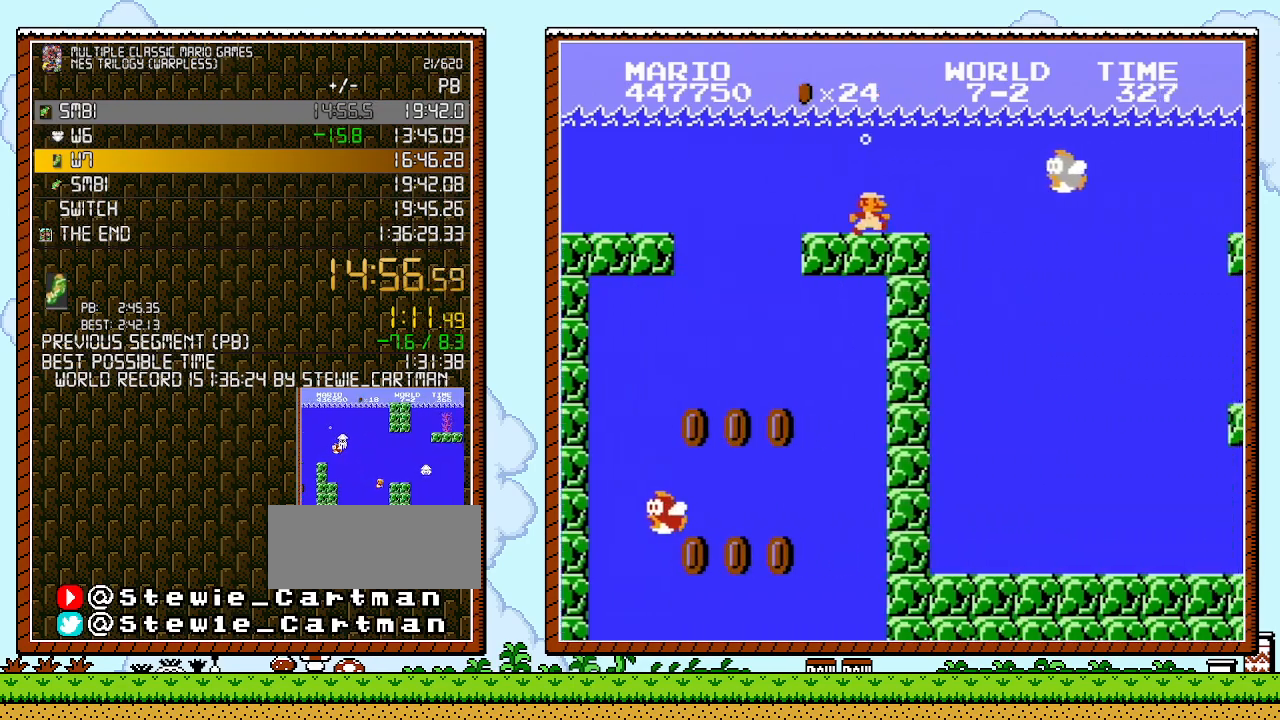
Gameplay with a controller (Nintendo layout); each line is a JSON object with the inputs held at the frame after it. "events" lists button and stick changes between this image and that frame as [ms after this image, input, new state], when the widget could be followed in between. Not read: HOME L1 L2 L3 R1 R2 R3 X Y.
{"buttons": ["DPAD_RIGHT"], "events": []}
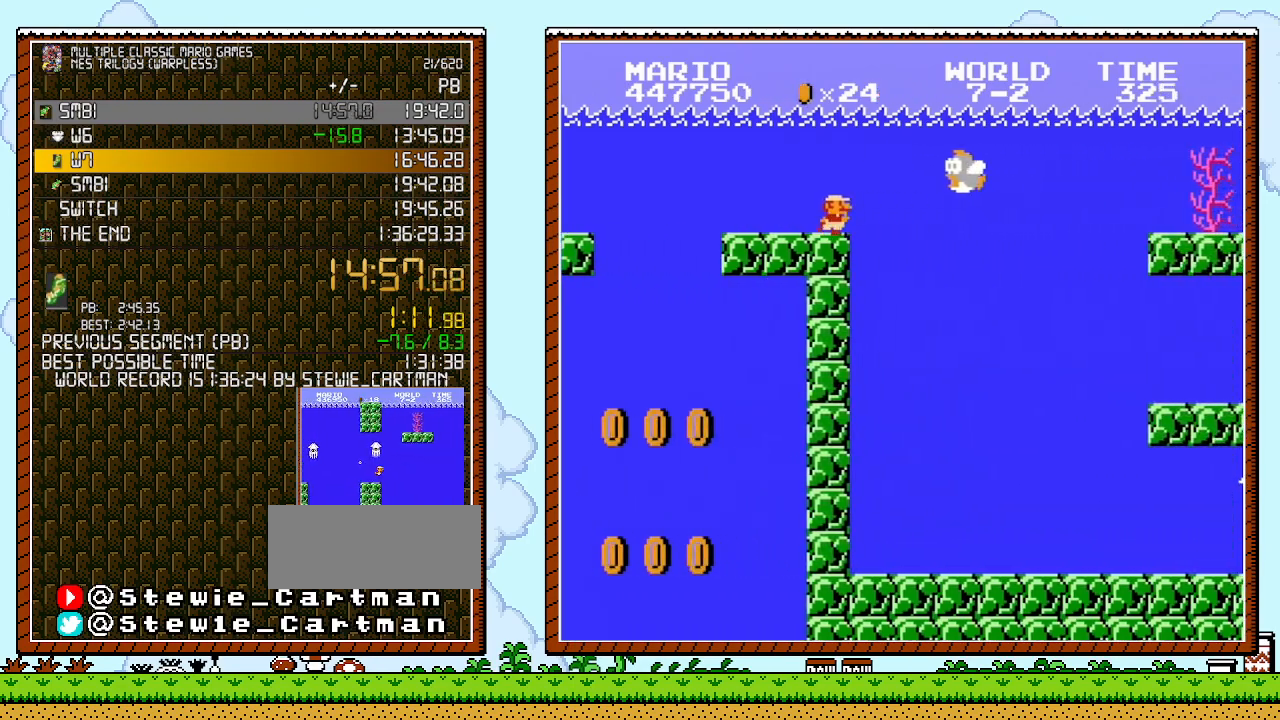
{"buttons": ["DPAD_RIGHT"], "events": []}
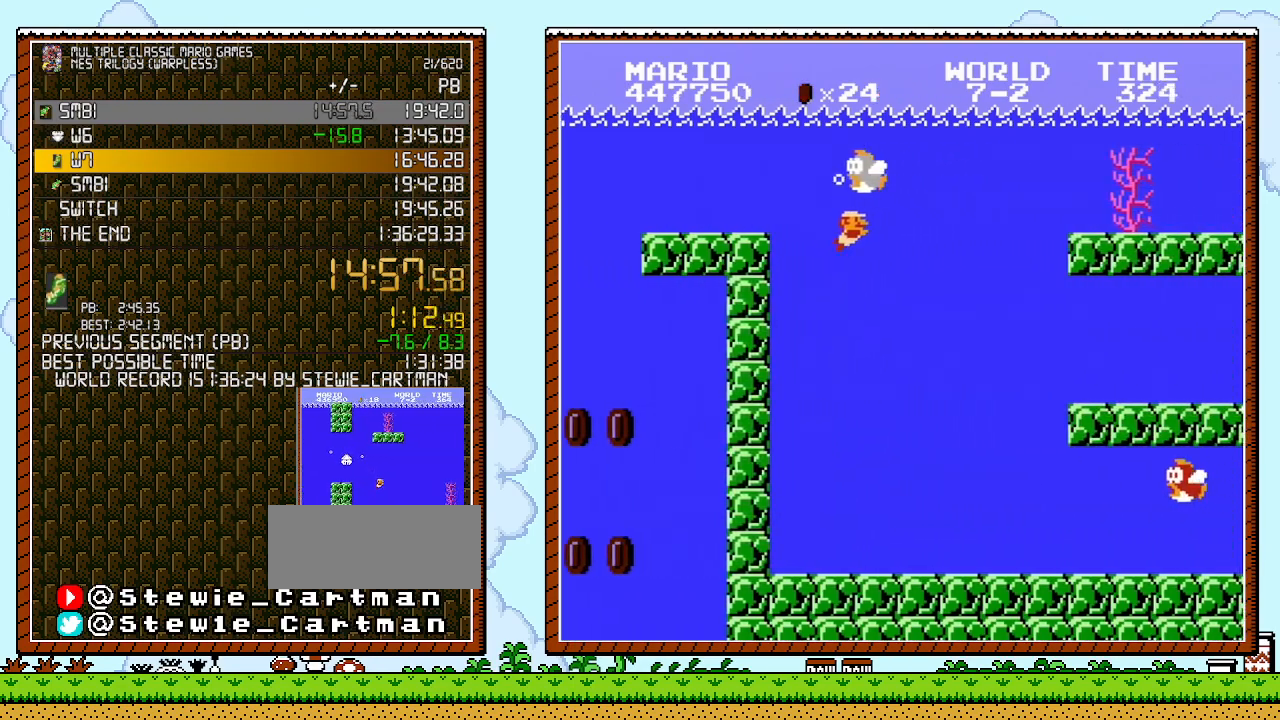
{"buttons": ["A", "DPAD_RIGHT"], "events": [[450, "A", "down"]]}
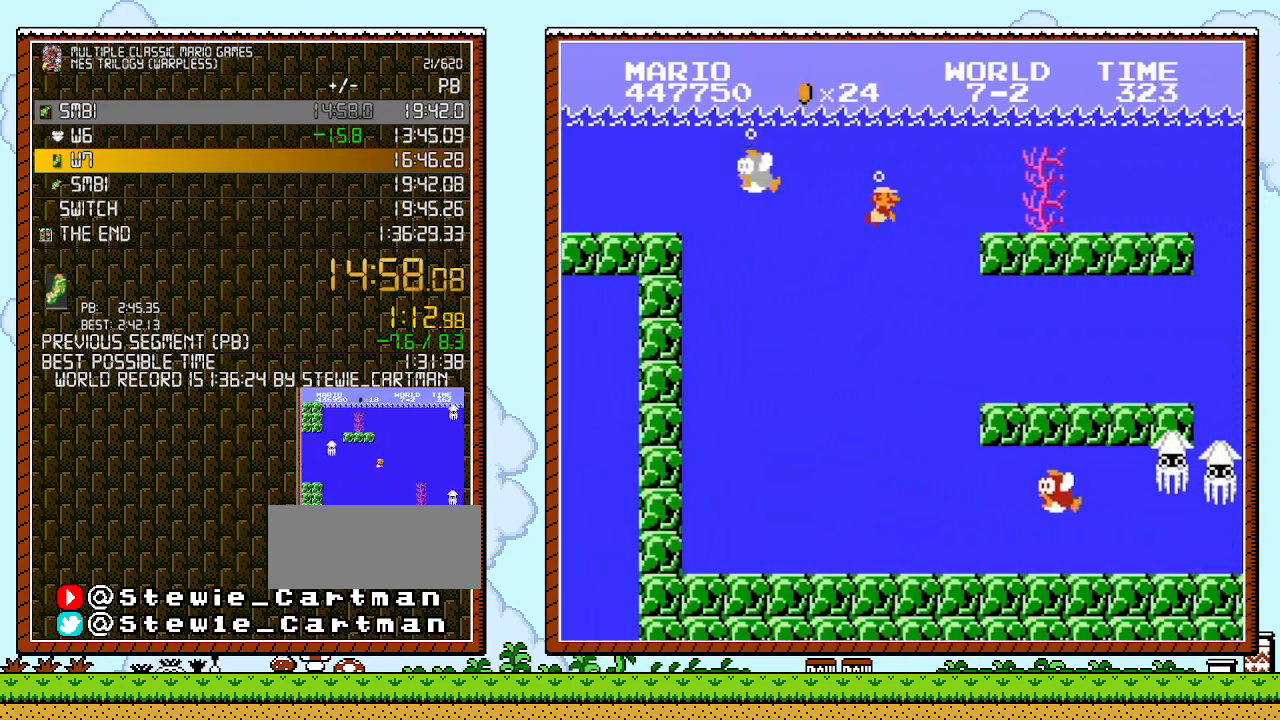
{"buttons": ["DPAD_RIGHT"], "events": [[83, "A", "up"]]}
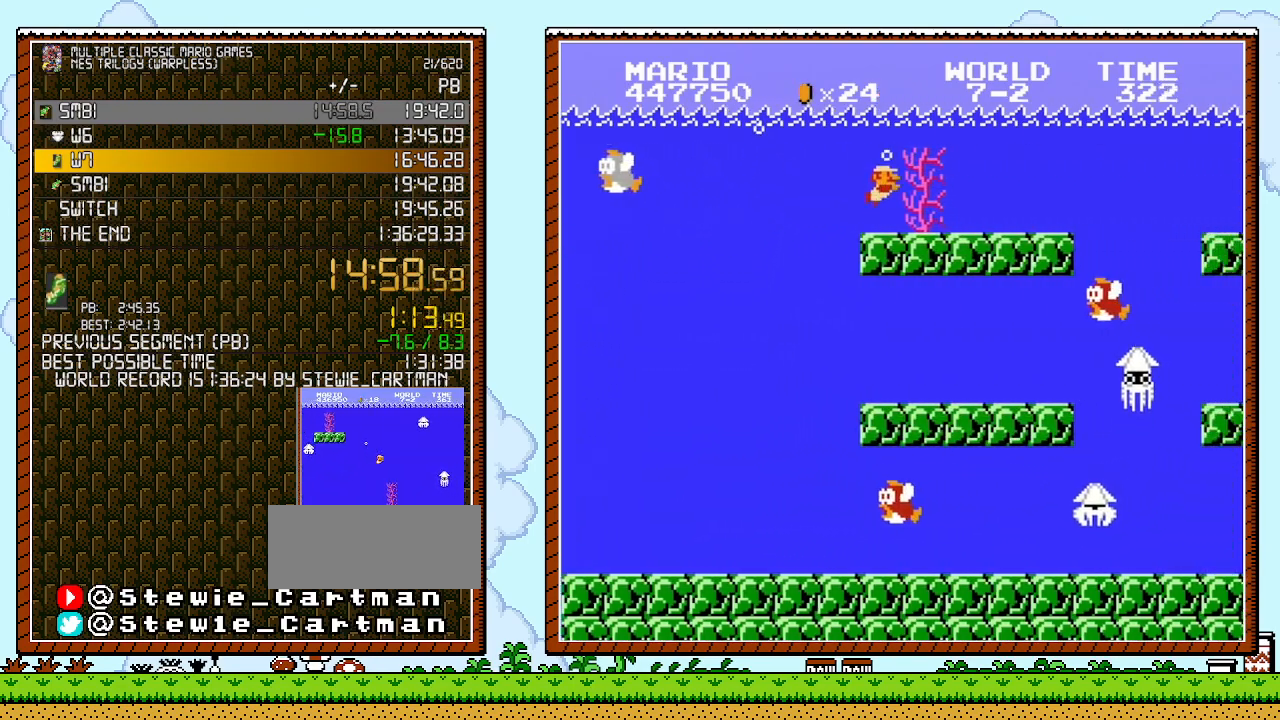
{"buttons": ["A", "DPAD_RIGHT"], "events": [[50, "A", "down"], [150, "A", "up"], [233, "A", "down"], [300, "A", "up"], [367, "A", "down"], [433, "A", "up"], [483, "A", "down"]]}
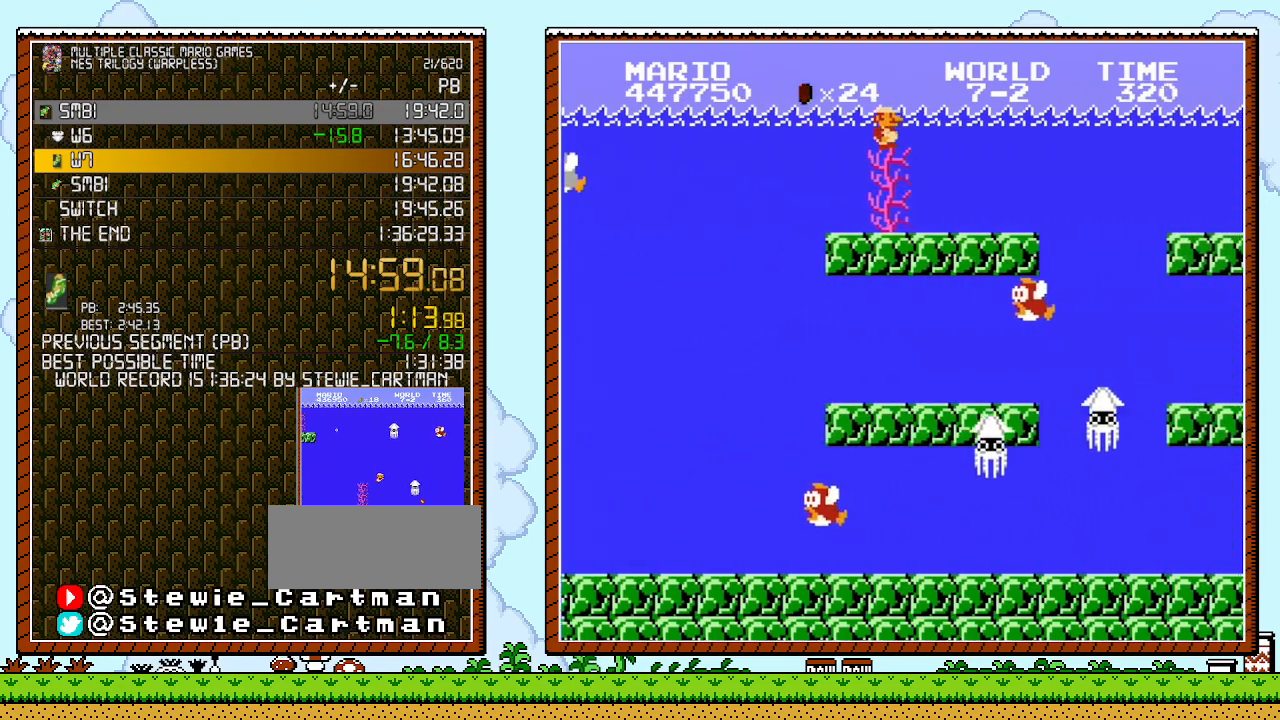
{"buttons": ["DPAD_RIGHT"], "events": [[50, "A", "up"]]}
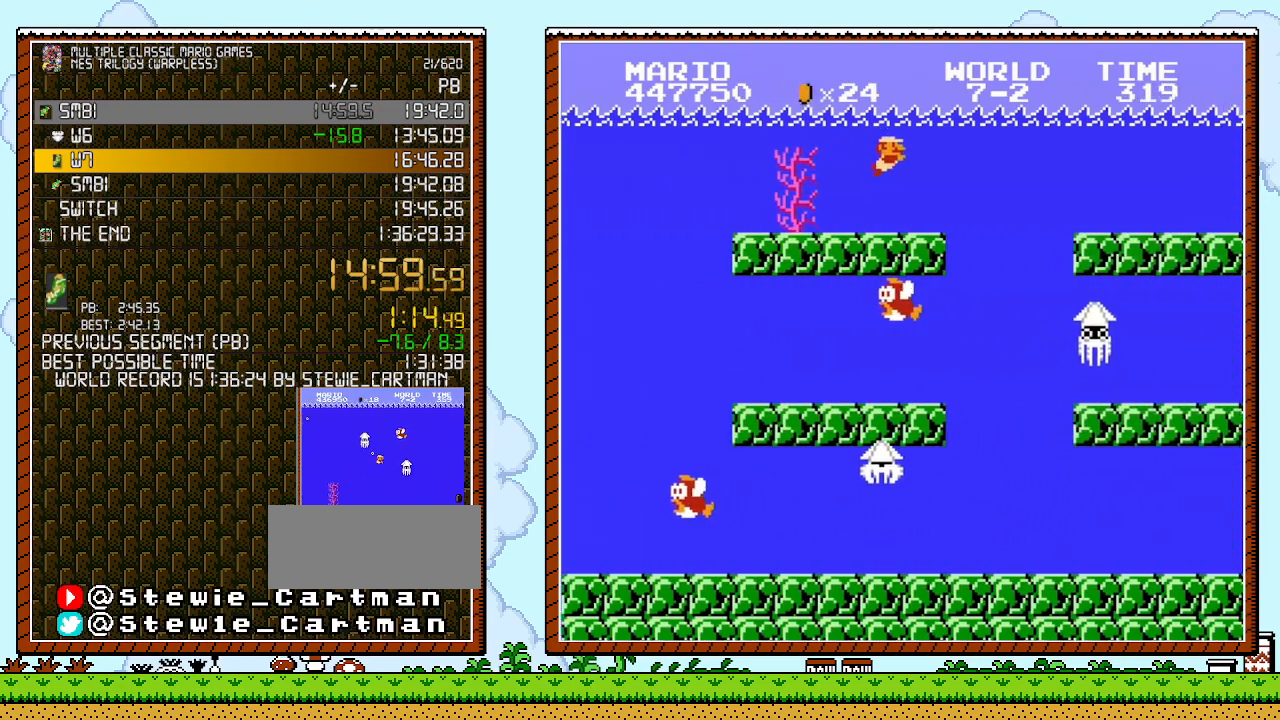
{"buttons": ["A", "DPAD_RIGHT"], "events": [[417, "A", "down"]]}
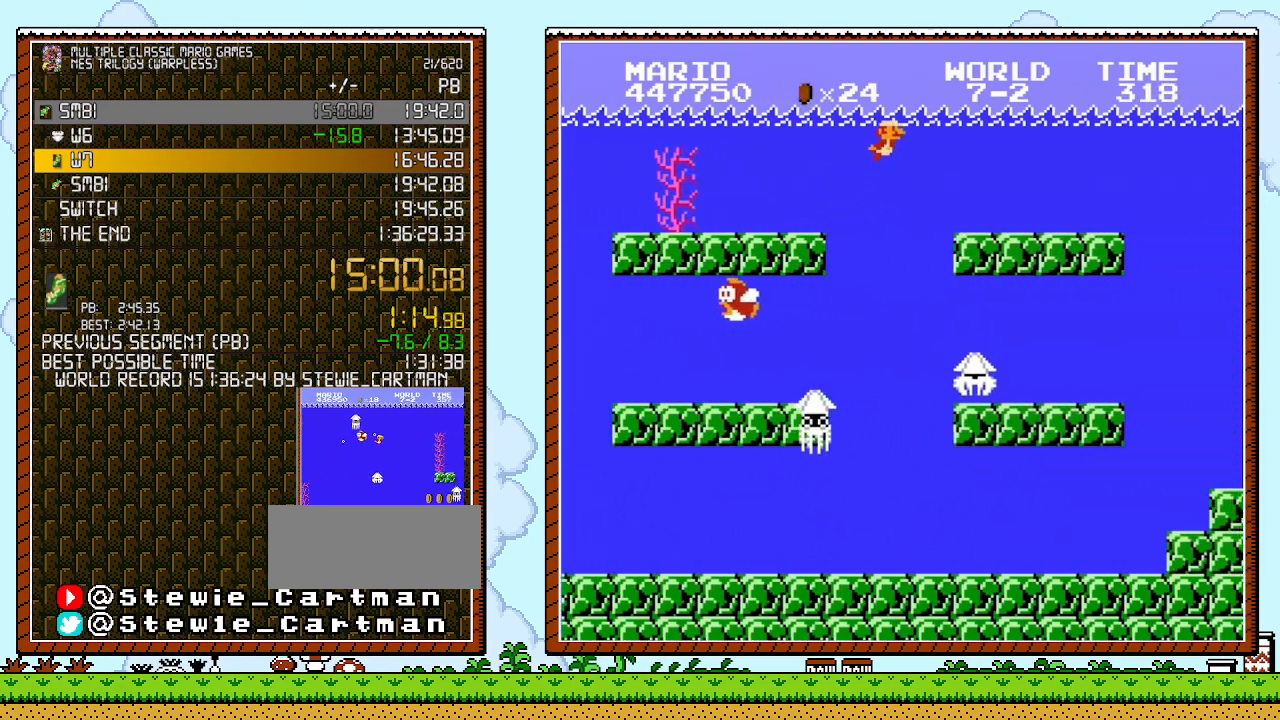
{"buttons": ["DPAD_RIGHT"], "events": [[50, "A", "up"]]}
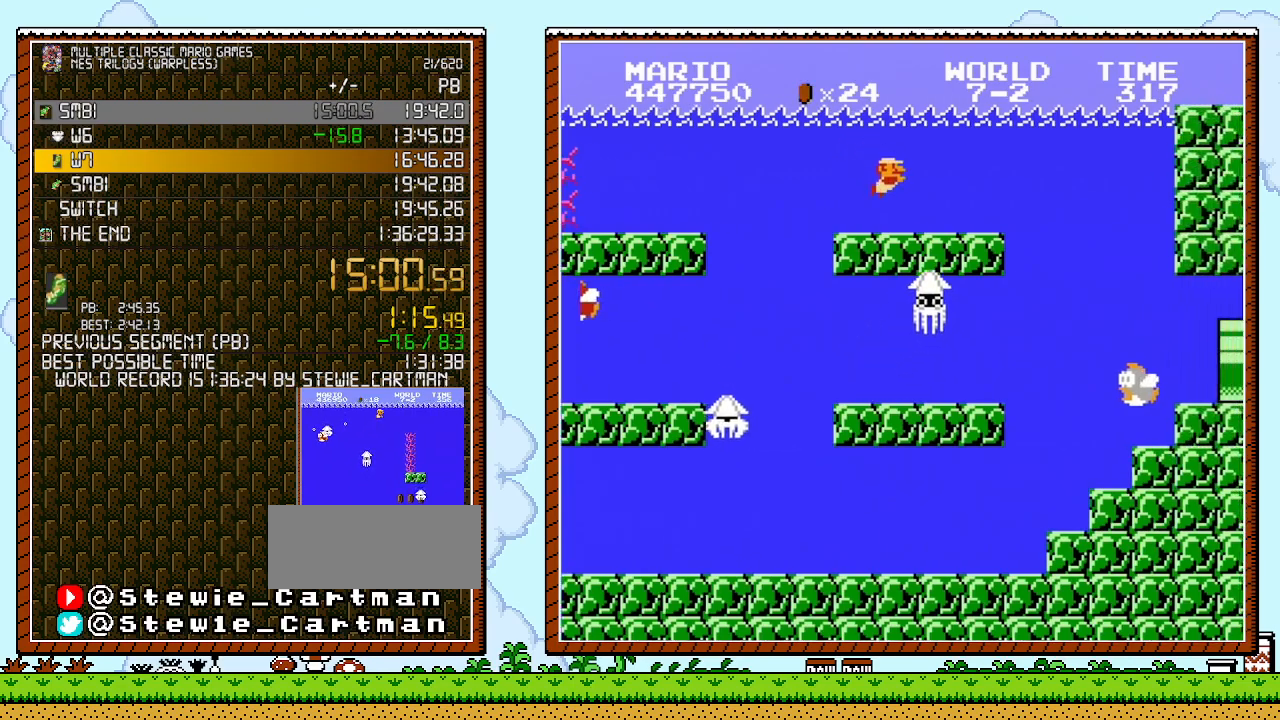
{"buttons": ["A", "DPAD_RIGHT"], "events": [[333, "A", "down"], [400, "A", "up"], [450, "A", "down"]]}
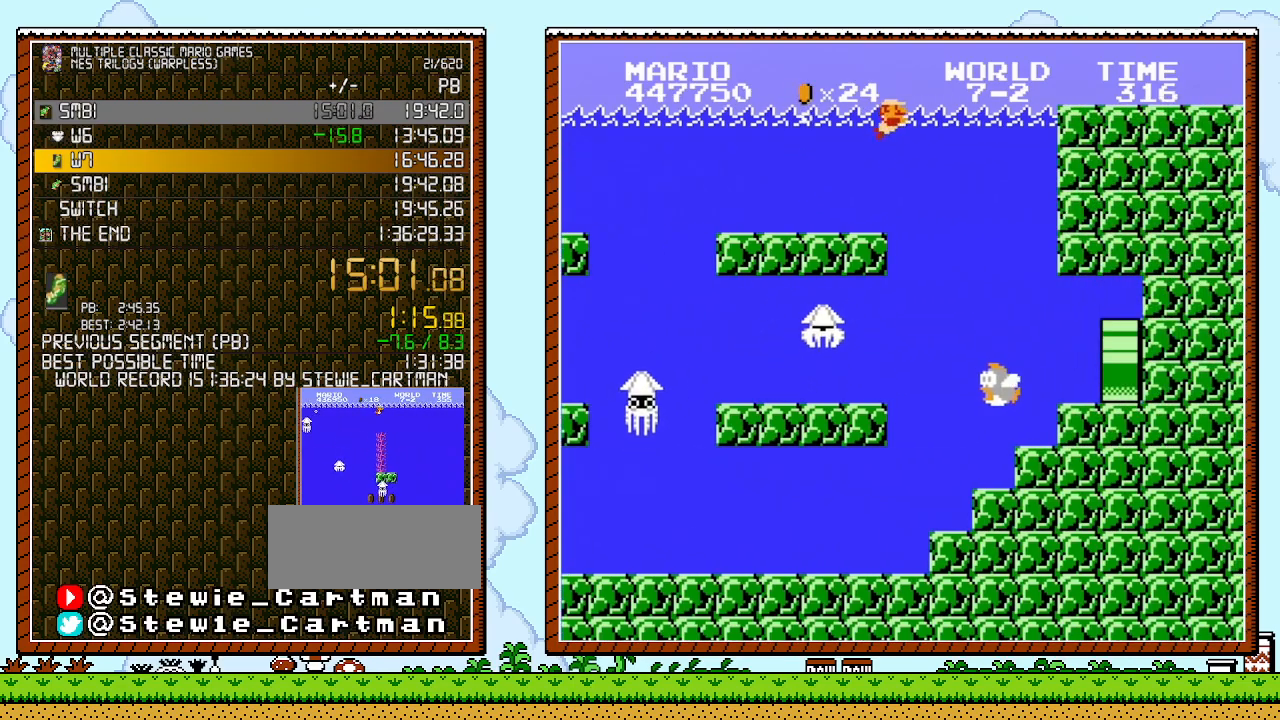
{"buttons": ["DPAD_RIGHT"], "events": [[17, "A", "up"]]}
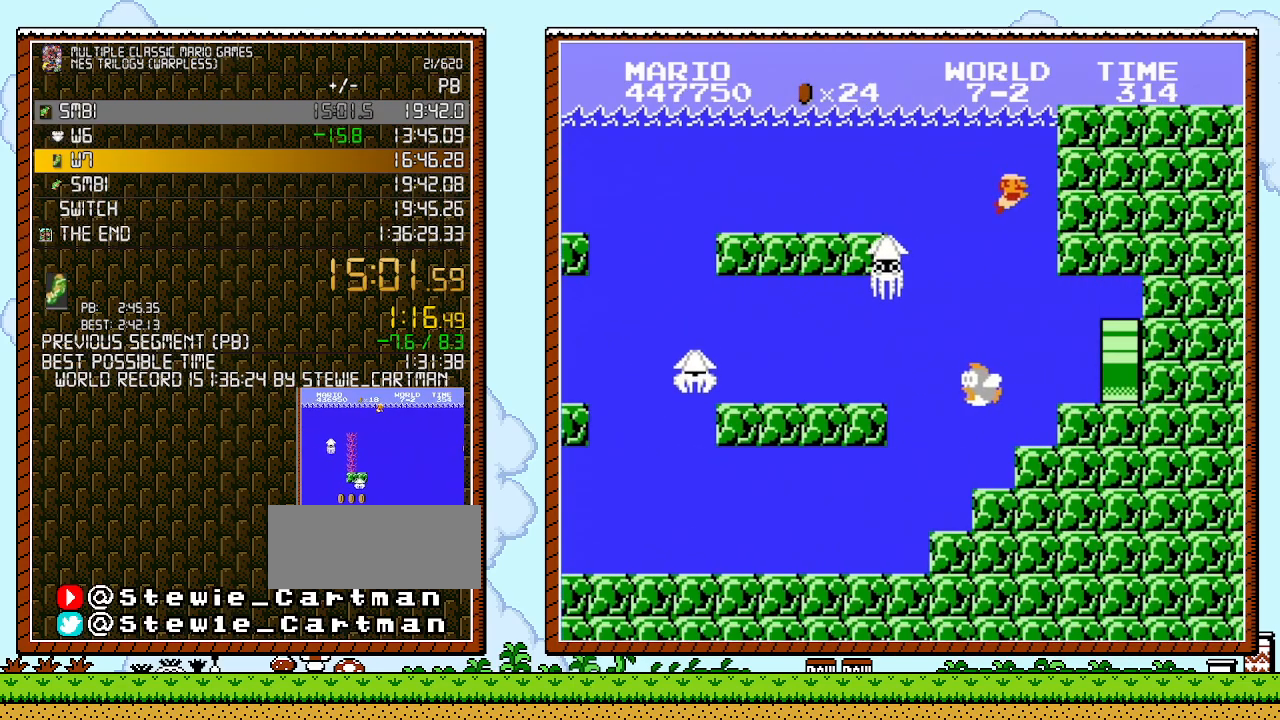
{"buttons": ["DPAD_RIGHT"], "events": []}
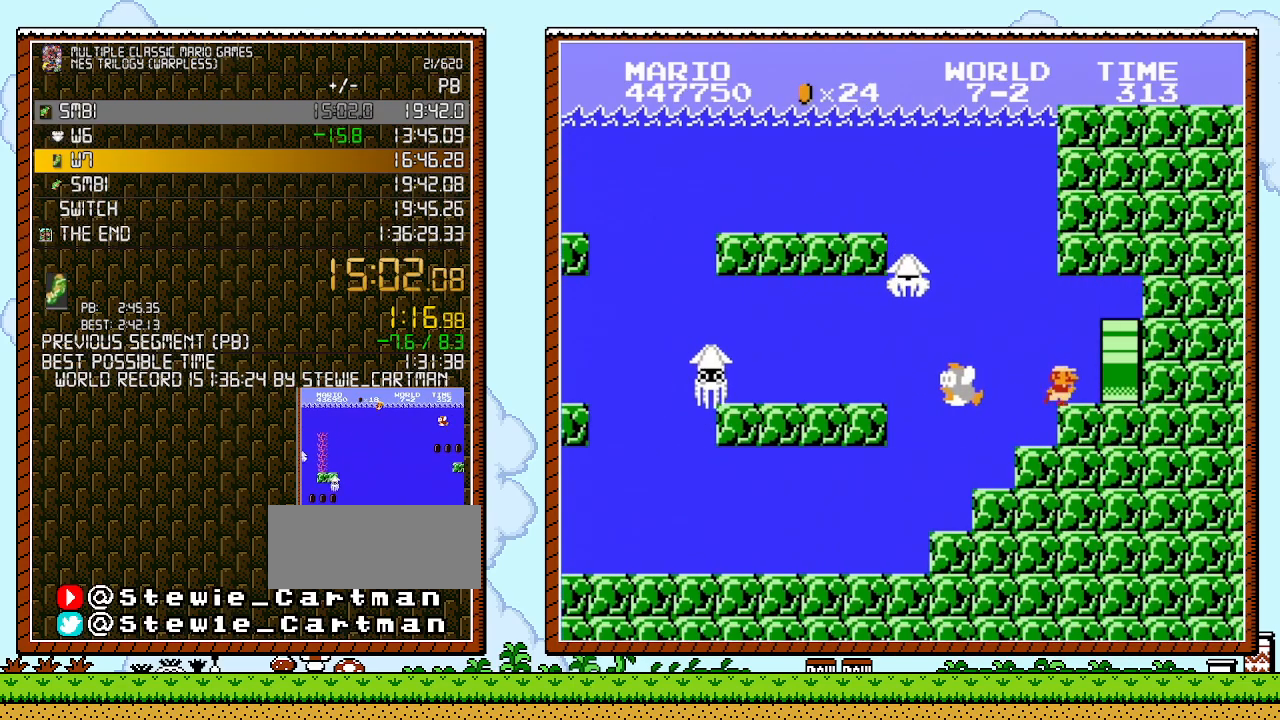
{"buttons": ["B", "DPAD_RIGHT"], "events": [[417, "B", "down"]]}
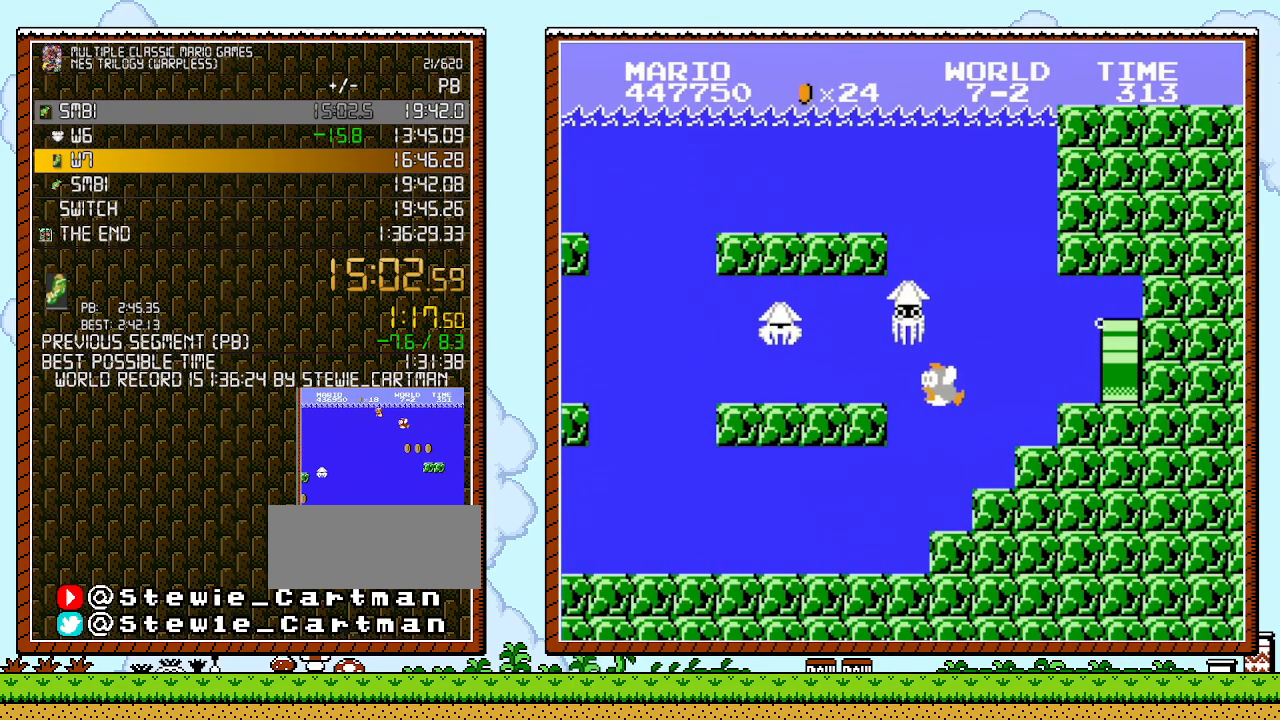
{"buttons": ["B"], "events": [[383, "DPAD_RIGHT", "up"]]}
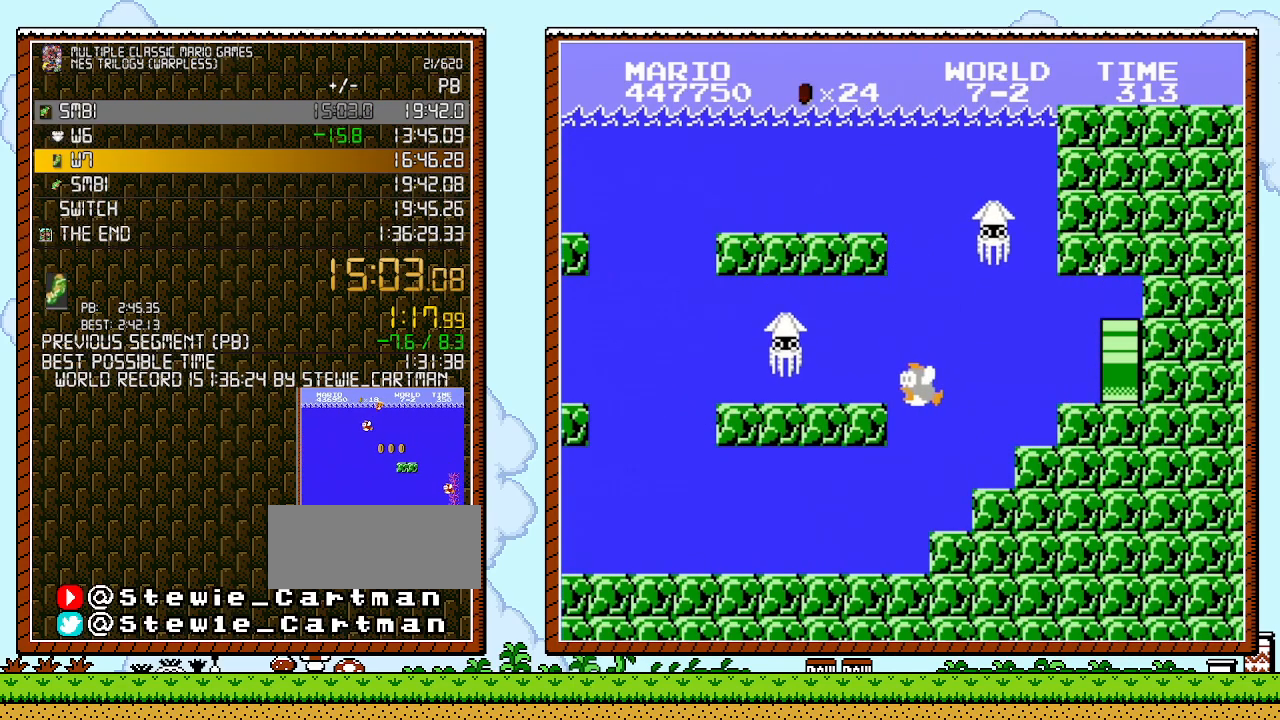
{"buttons": ["B", "DPAD_RIGHT"], "events": [[117, "DPAD_RIGHT", "down"]]}
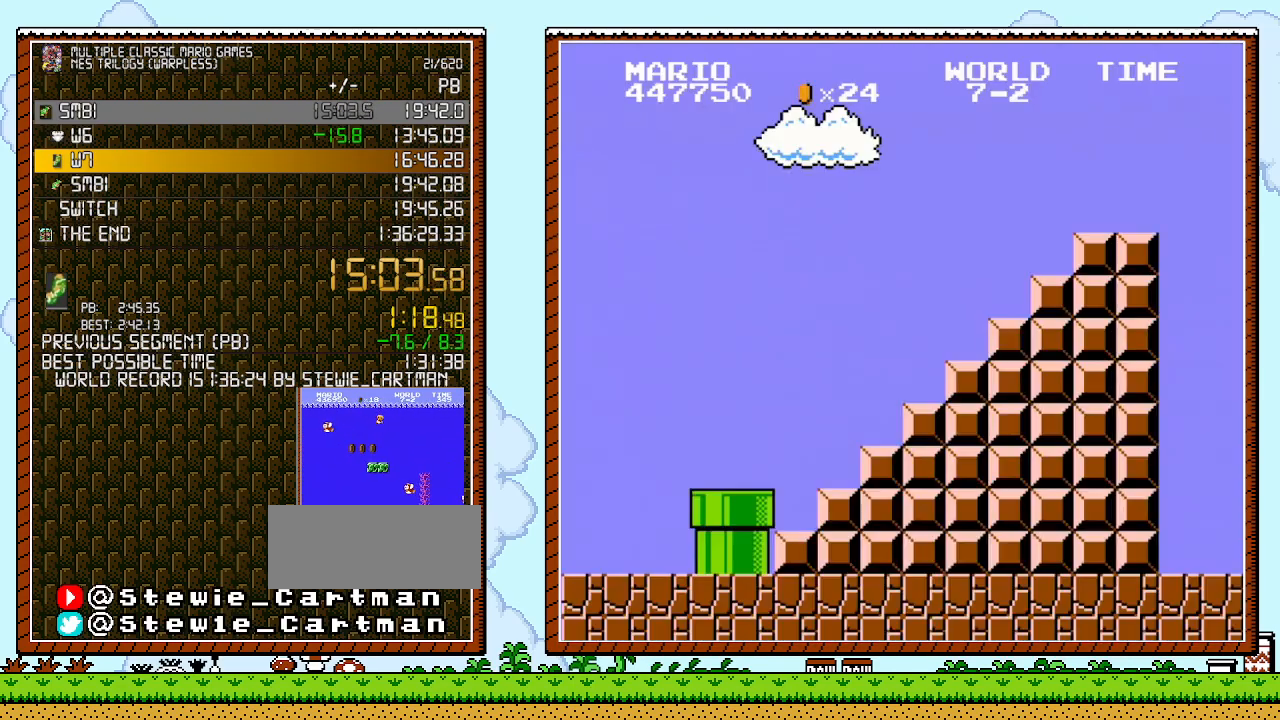
{"buttons": ["B", "DPAD_RIGHT"], "events": []}
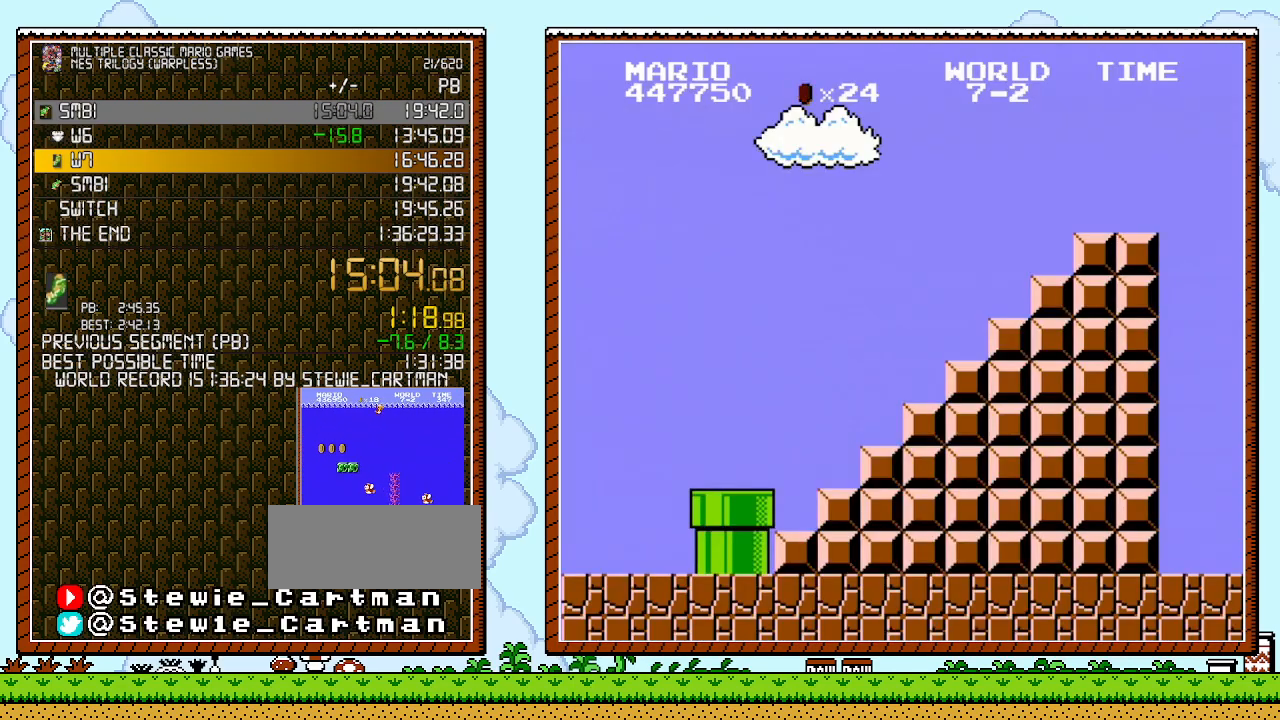
{"buttons": ["B", "DPAD_RIGHT"], "events": []}
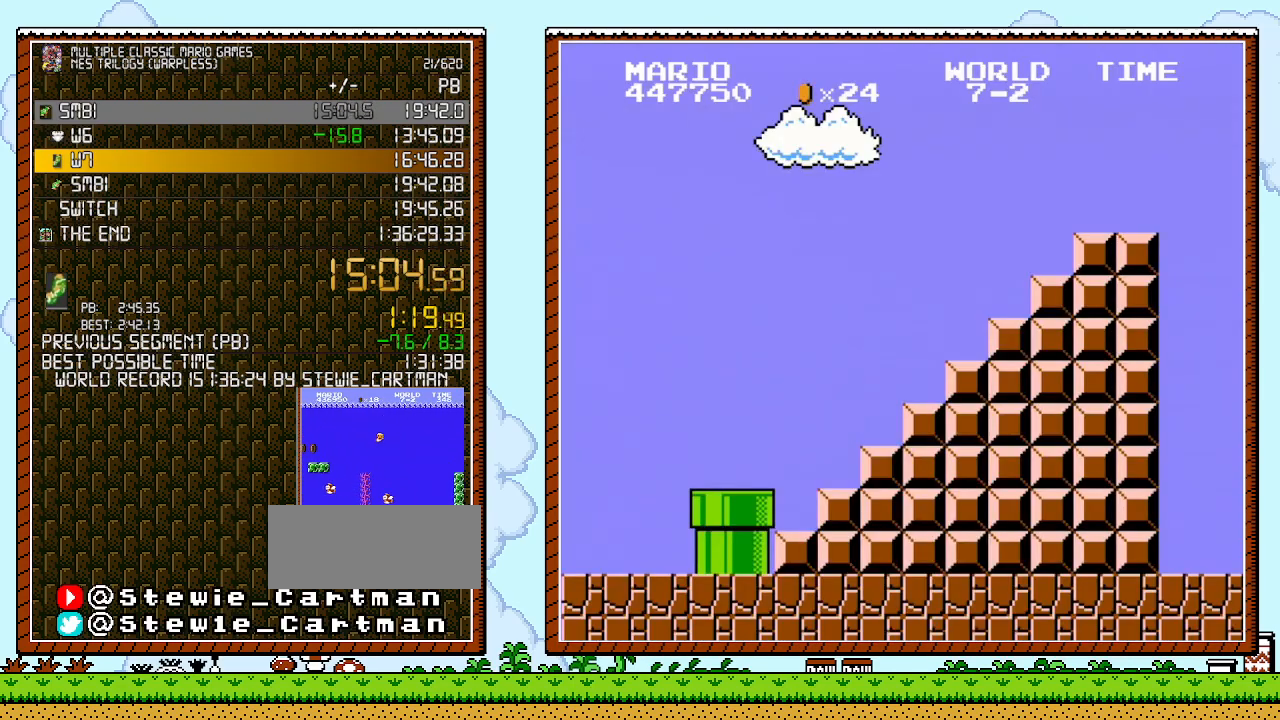
{"buttons": ["B", "DPAD_RIGHT"], "events": []}
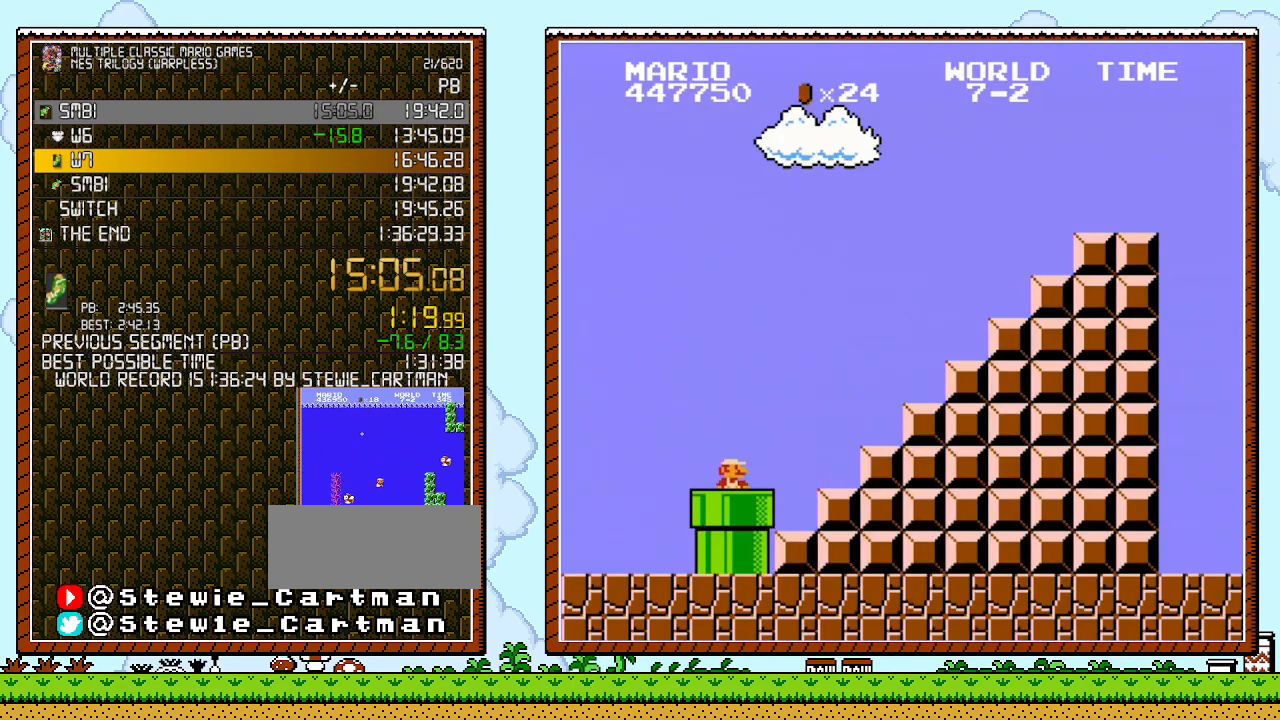
{"buttons": ["B", "DPAD_RIGHT"], "events": []}
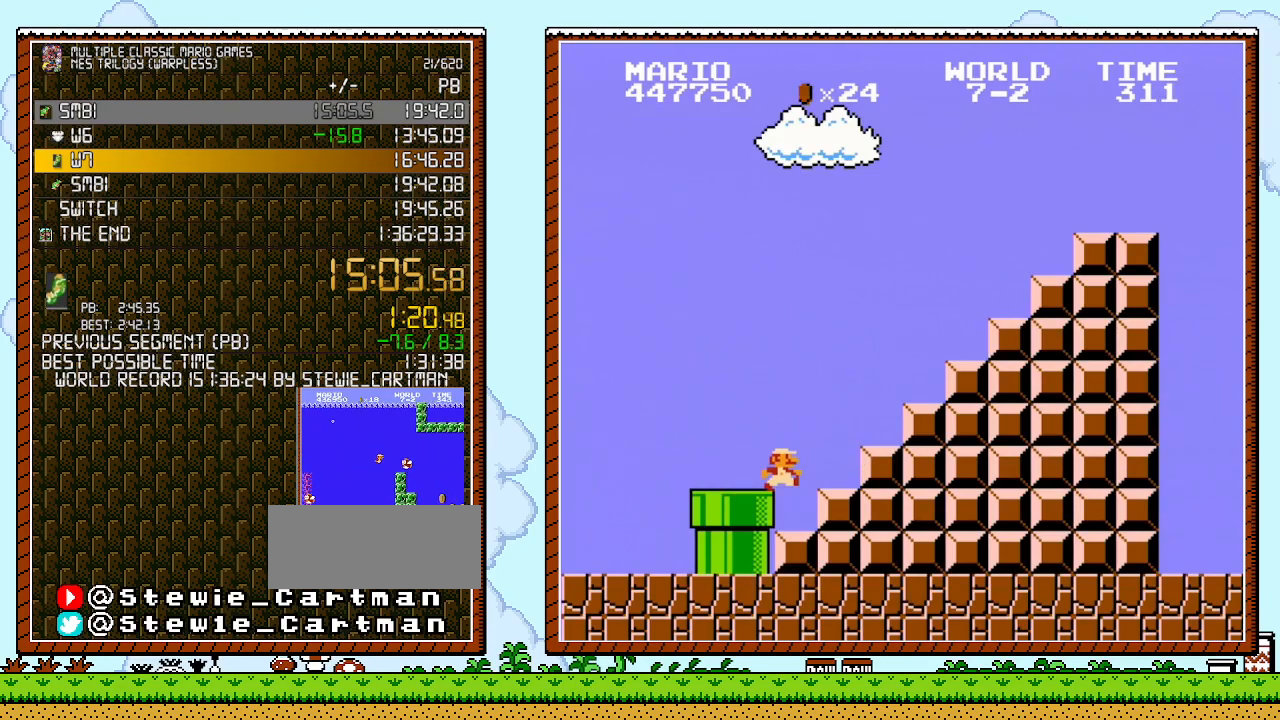
{"buttons": ["A", "B", "DPAD_RIGHT"], "events": [[367, "A", "down"]]}
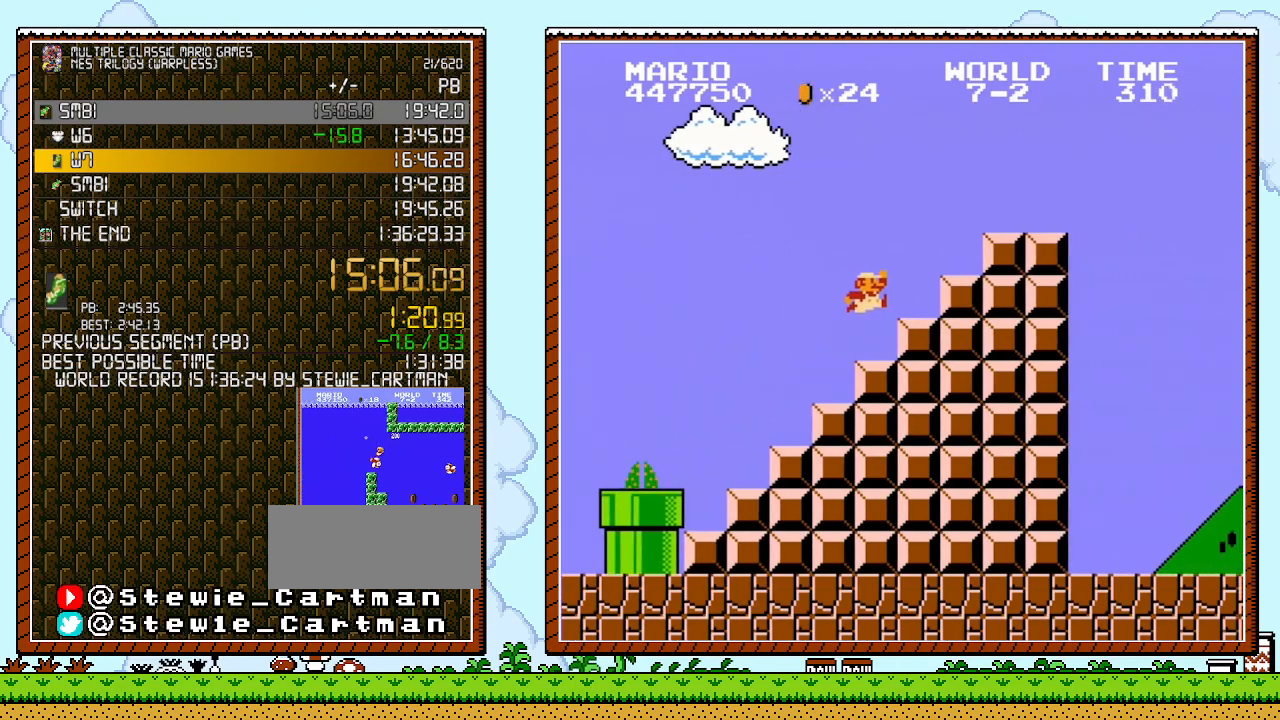
{"buttons": ["B", "DPAD_RIGHT"], "events": [[133, "A", "up"], [367, "A", "down"], [450, "A", "up"]]}
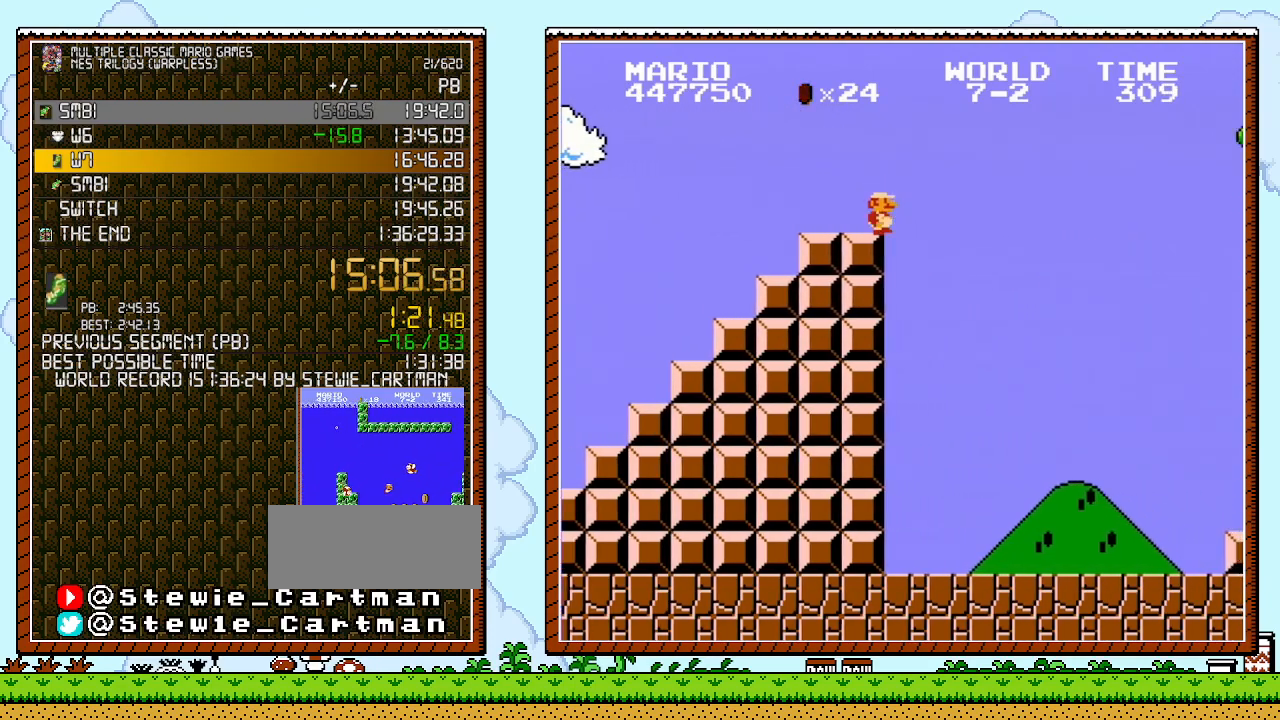
{"buttons": ["A", "B", "DPAD_RIGHT"], "events": [[300, "A", "down"]]}
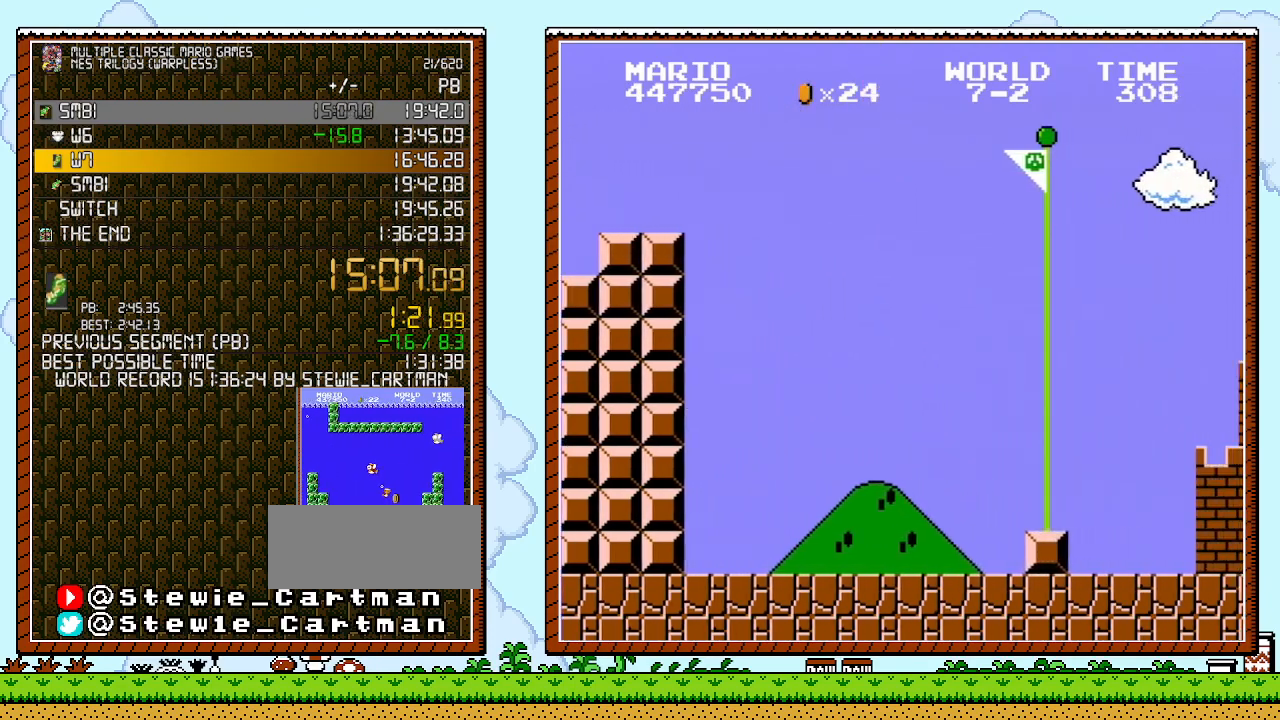
{"buttons": ["B"], "events": [[400, "A", "up"], [417, "B", "up"], [450, "B", "down"], [483, "DPAD_RIGHT", "up"]]}
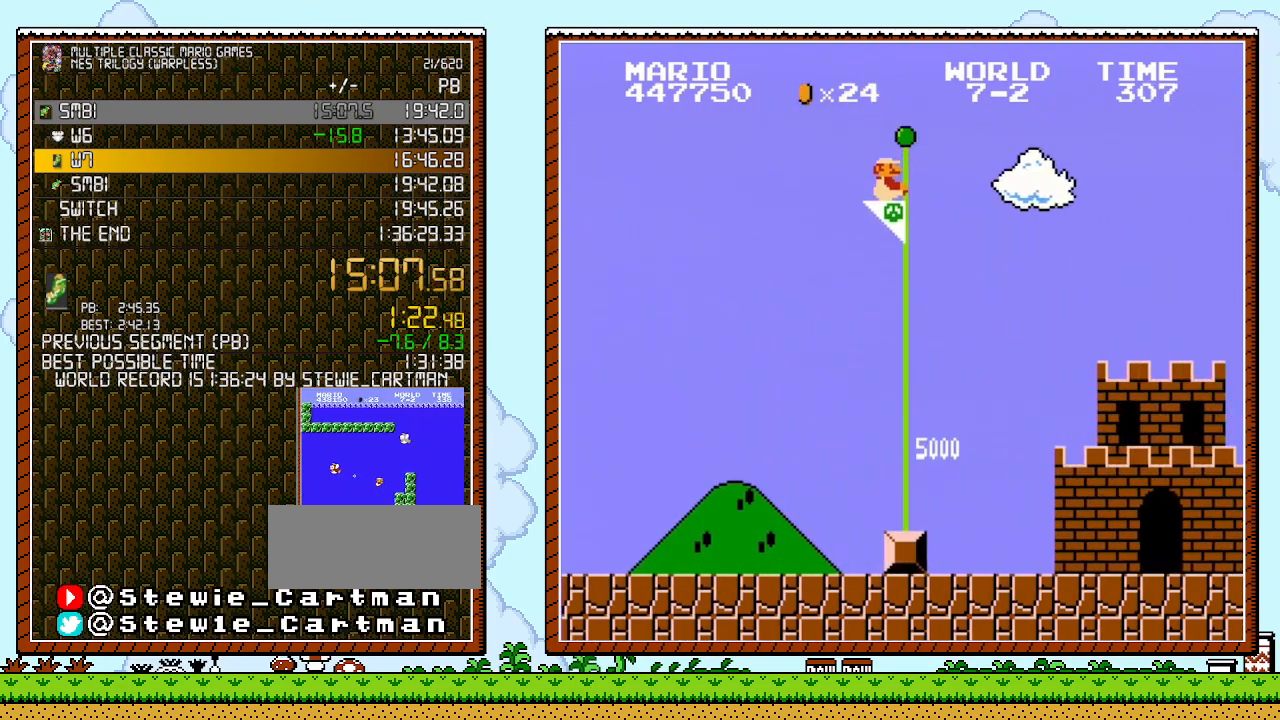
{"buttons": ["B"], "events": []}
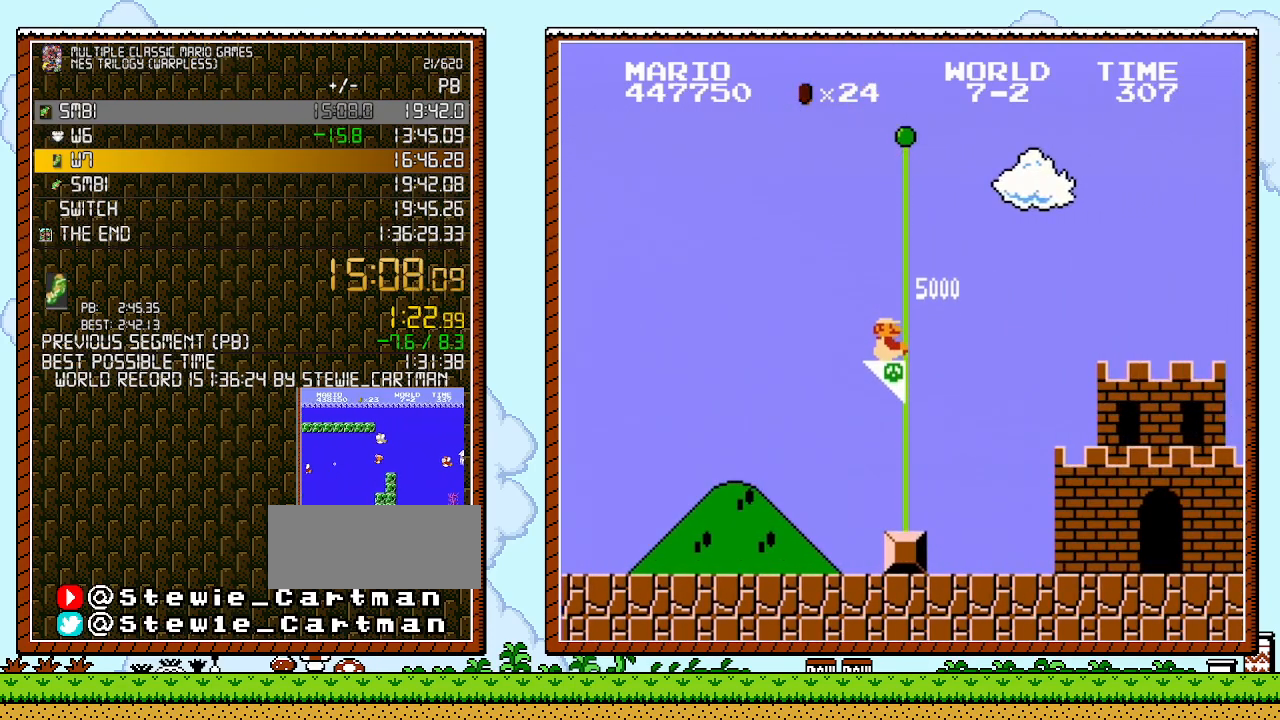
{"buttons": [], "events": [[200, "B", "up"]]}